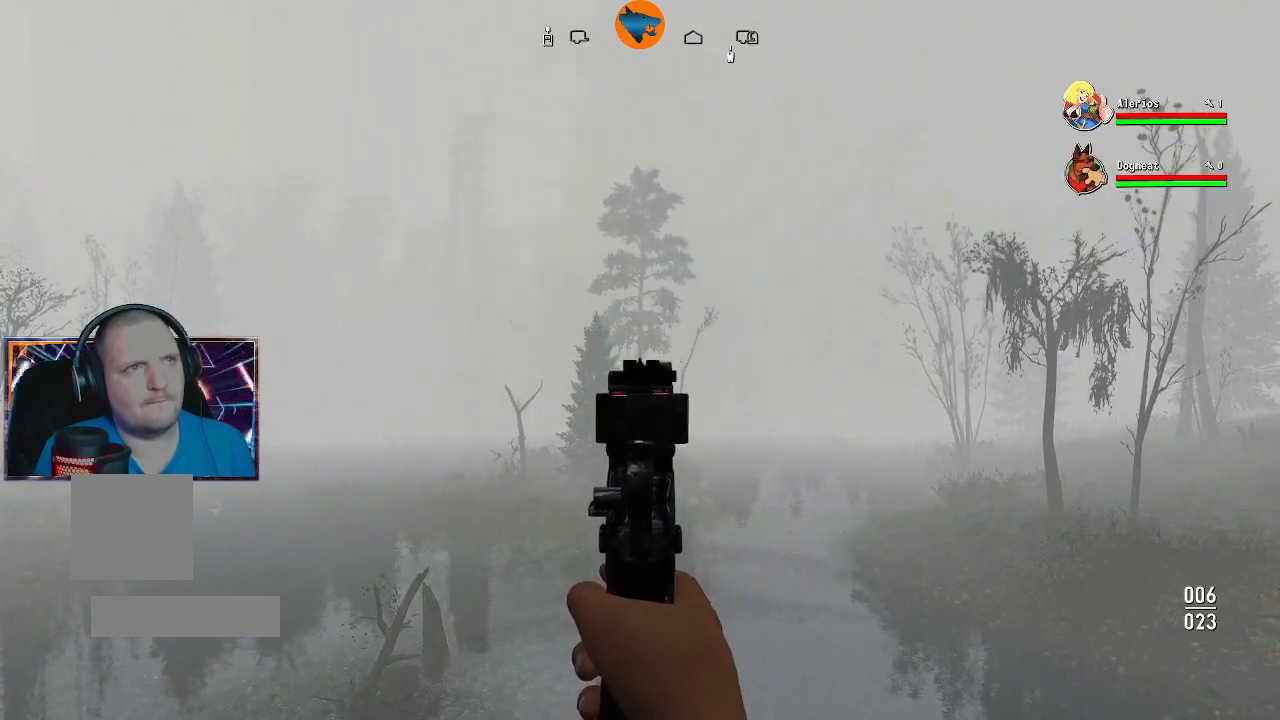
Gameplay with a controller (Xbox layout); each line is a JSON object with the inputs held at the frame after it. "events" lists button and stick changes between this image and that frame as [ms after this image, input, new state], when the widget could be followed in between.
{"buttons": ["L2"], "left_stick": "center", "right_stick": "center", "events": [[100, "right_stick", "down"], [233, "right_stick", "center"]]}
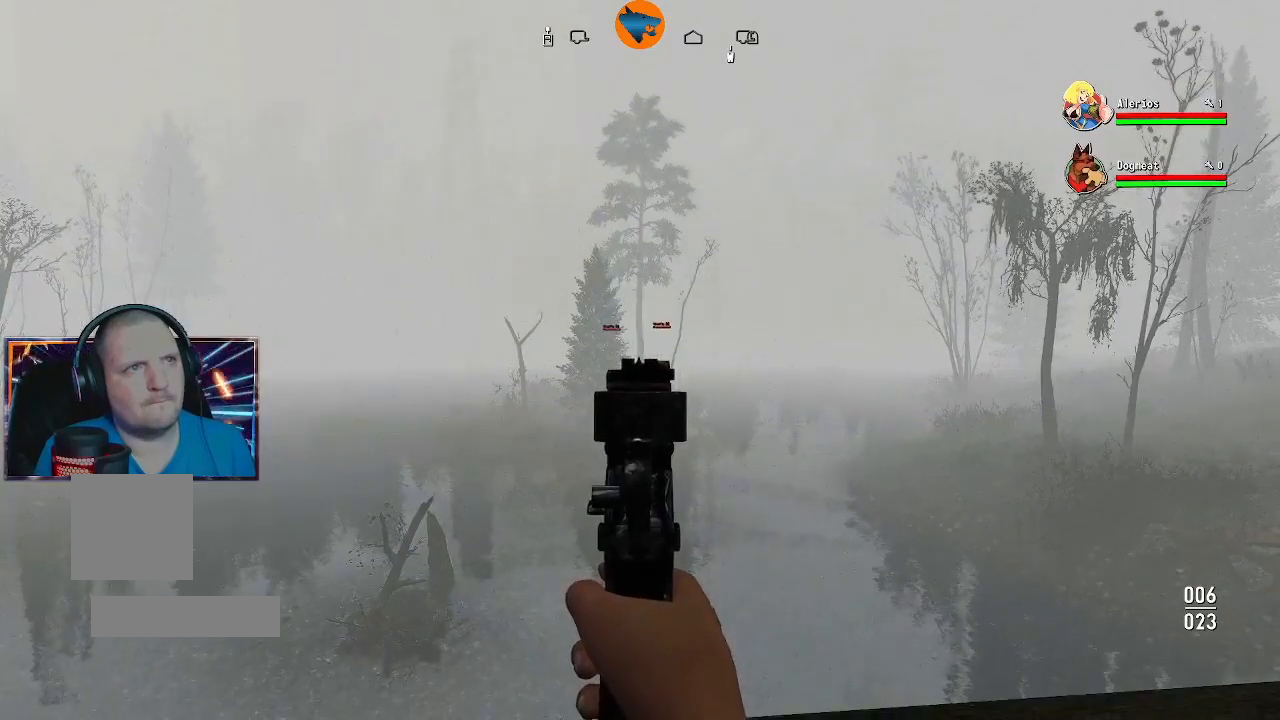
{"buttons": ["L2"], "left_stick": "center", "right_stick": "up-right", "events": [[500, "right_stick", "up-right"]]}
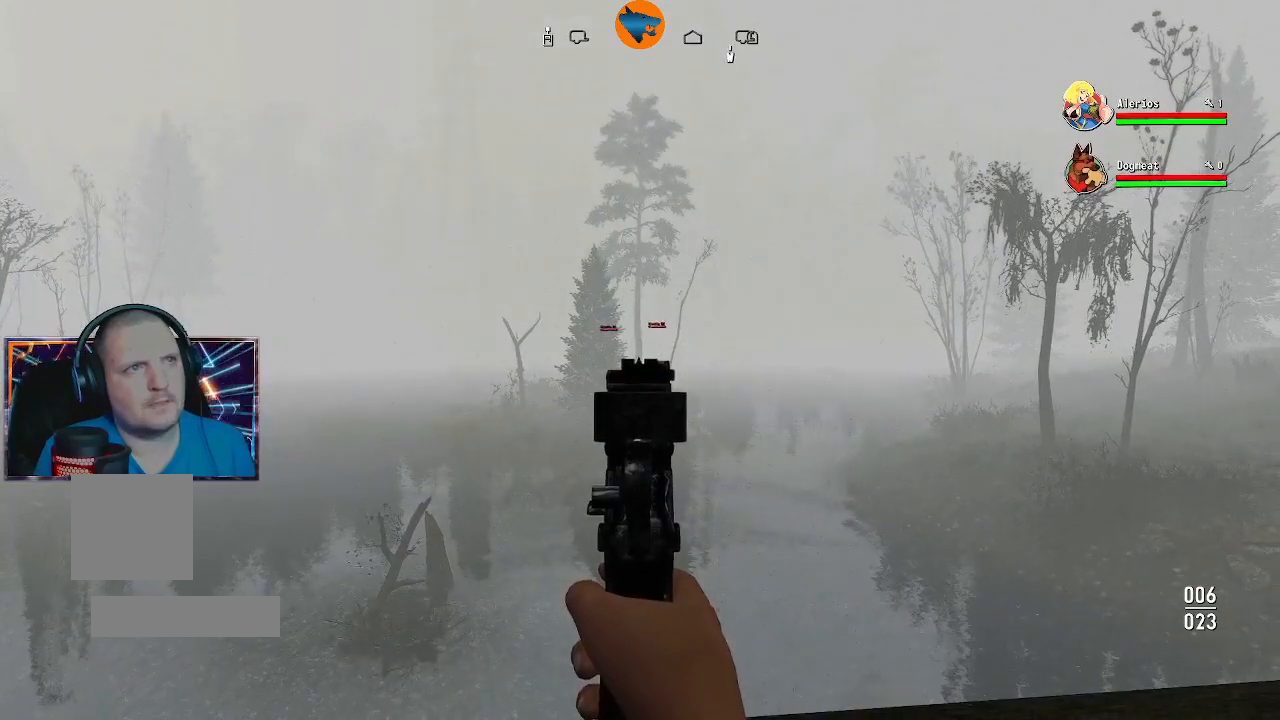
{"buttons": ["L2"], "left_stick": "center", "right_stick": "center", "events": [[133, "right_stick", "center"]]}
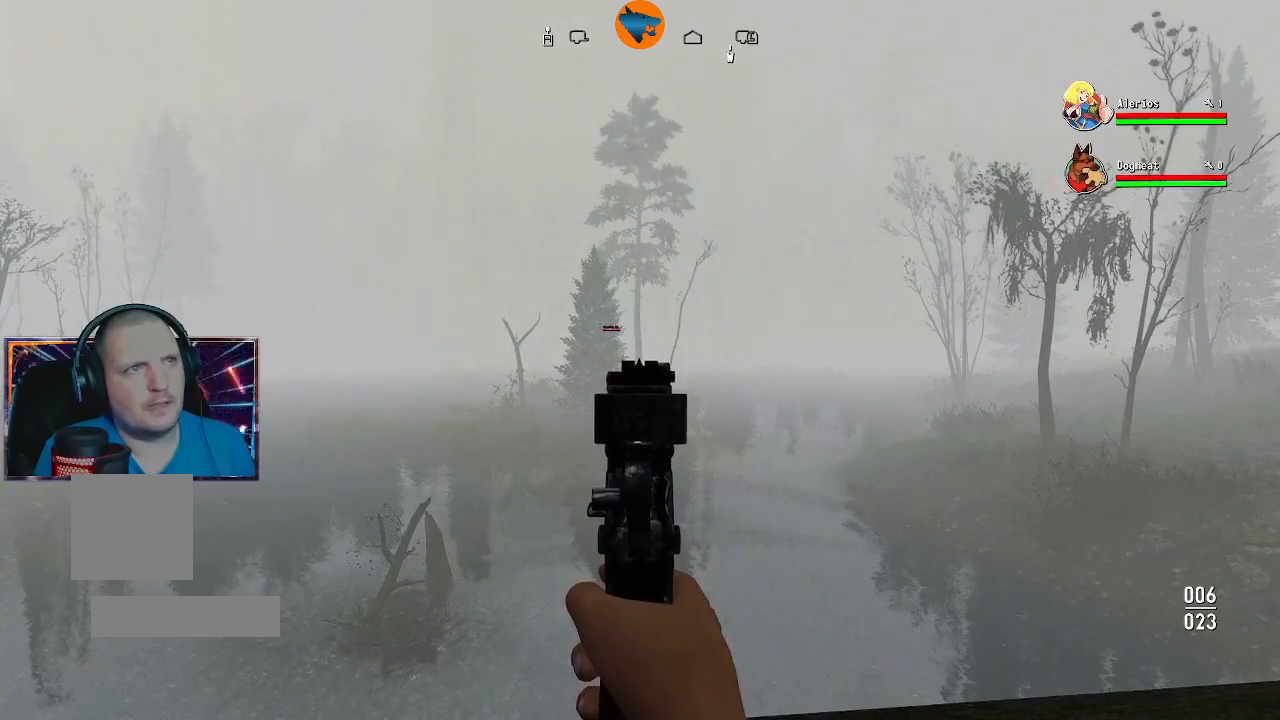
{"buttons": ["L2"], "left_stick": "center", "right_stick": "left", "events": [[67, "right_stick", "up-right"], [267, "right_stick", "center"], [333, "right_stick", "left"]]}
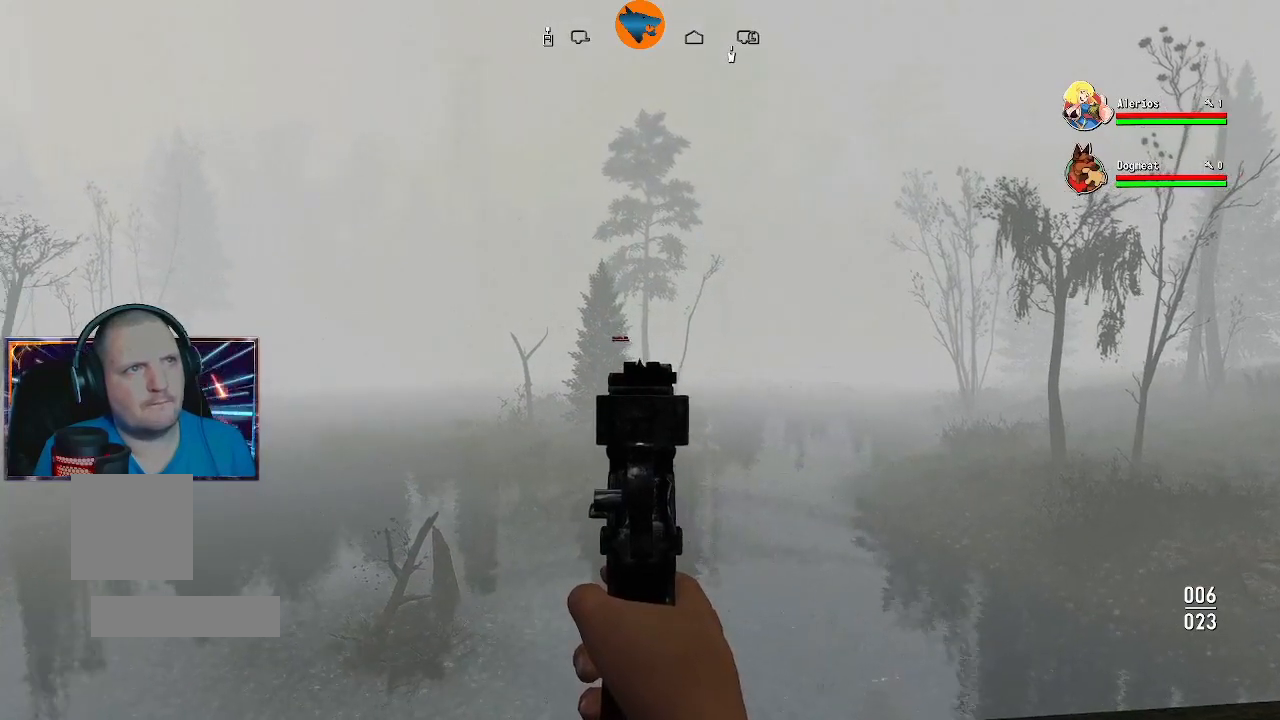
{"buttons": ["L2"], "left_stick": "center", "right_stick": "up-left", "events": [[100, "right_stick", "up-left"]]}
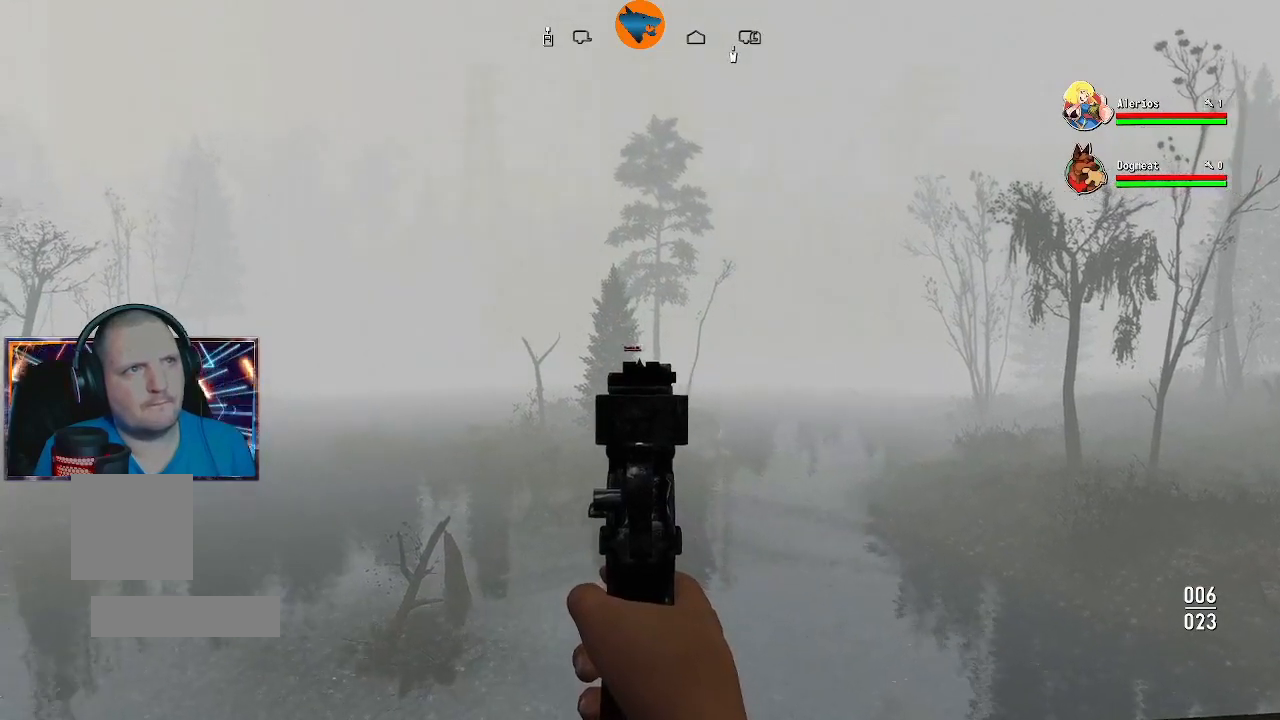
{"buttons": ["L2"], "left_stick": "center", "right_stick": "center", "events": [[300, "R2", "down"], [367, "R2", "up"], [367, "right_stick", "center"]]}
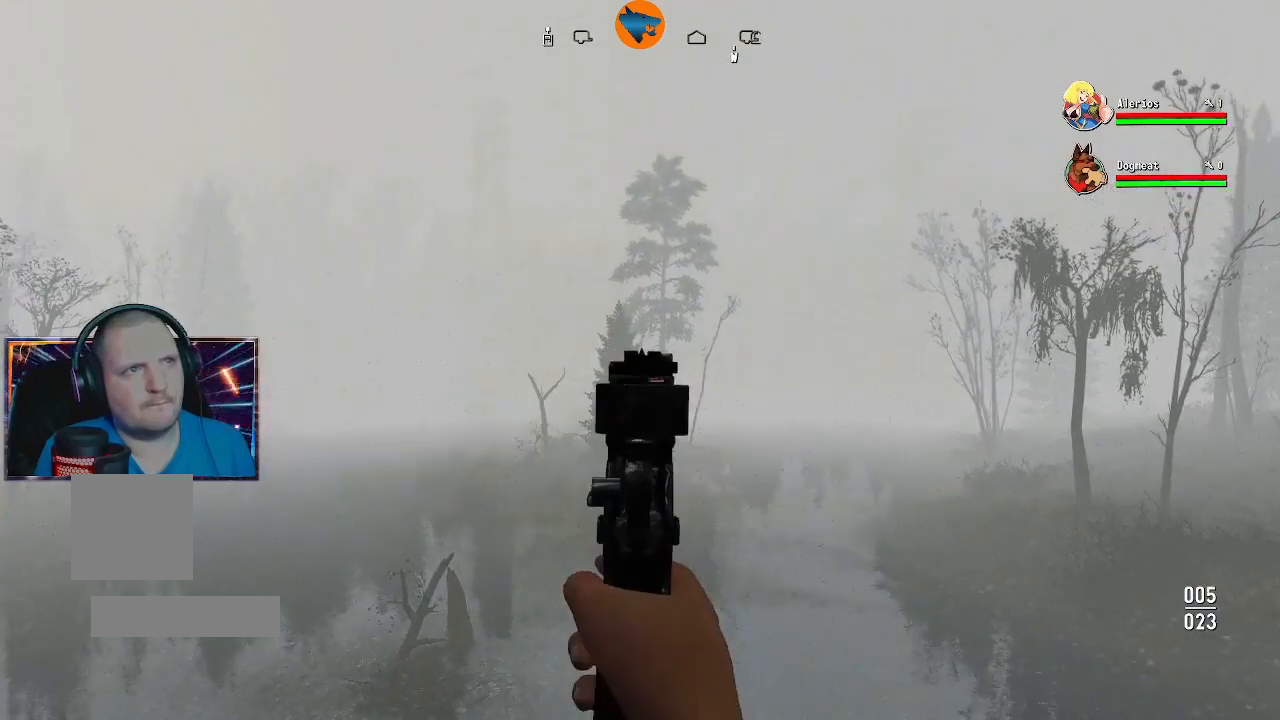
{"buttons": ["L2"], "left_stick": "center", "right_stick": "center", "events": []}
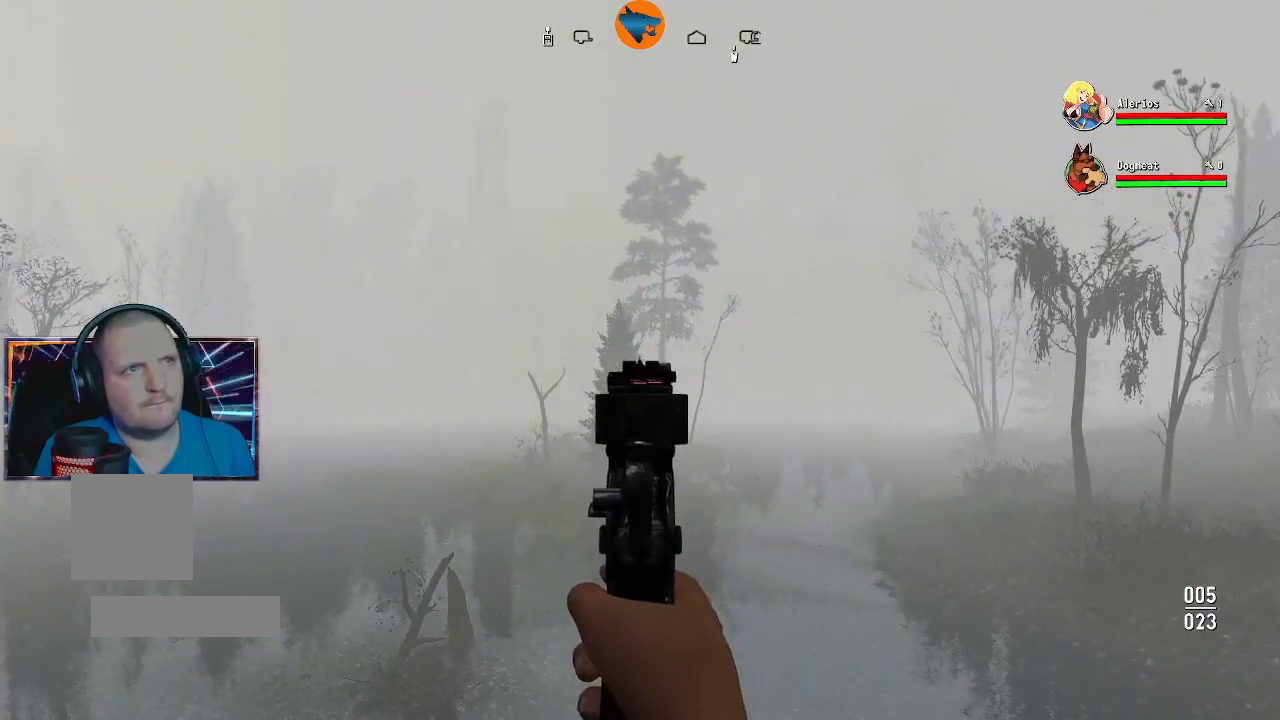
{"buttons": ["L2"], "left_stick": "center", "right_stick": "down", "events": [[300, "right_stick", "down"]]}
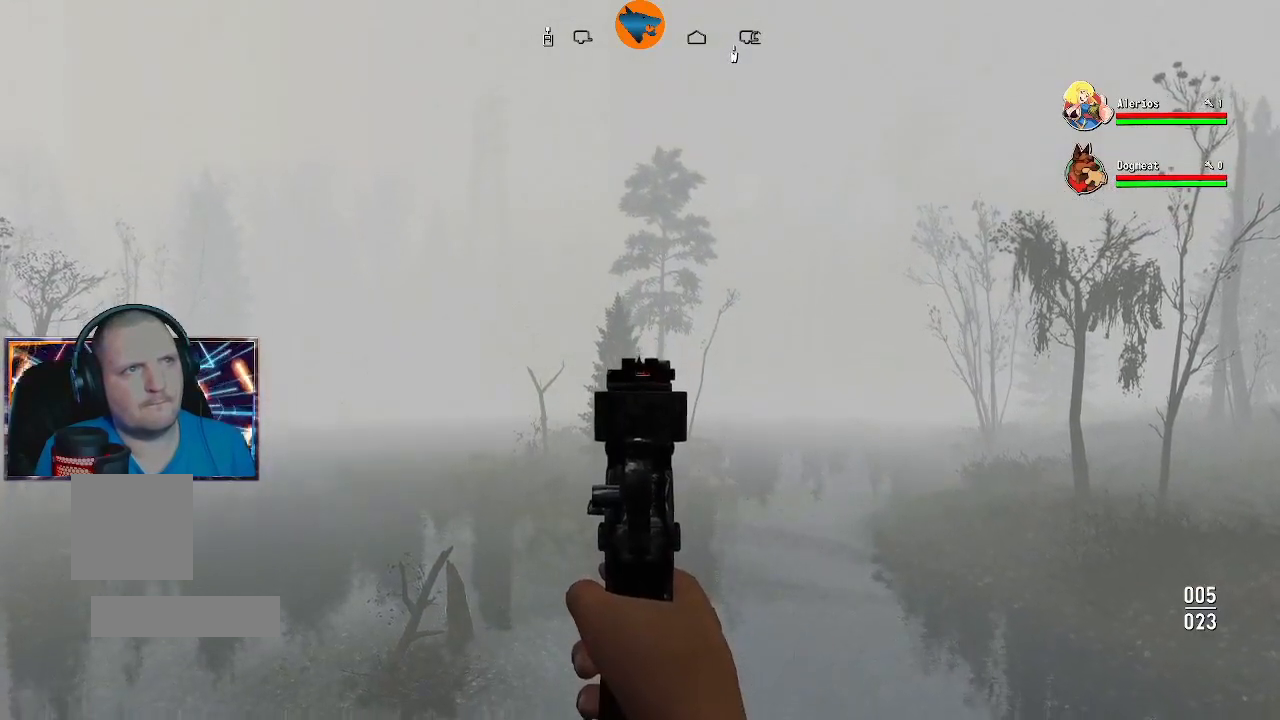
{"buttons": ["L2", "R2"], "left_stick": "center", "right_stick": "center", "events": [[400, "right_stick", "center"], [500, "R2", "down"]]}
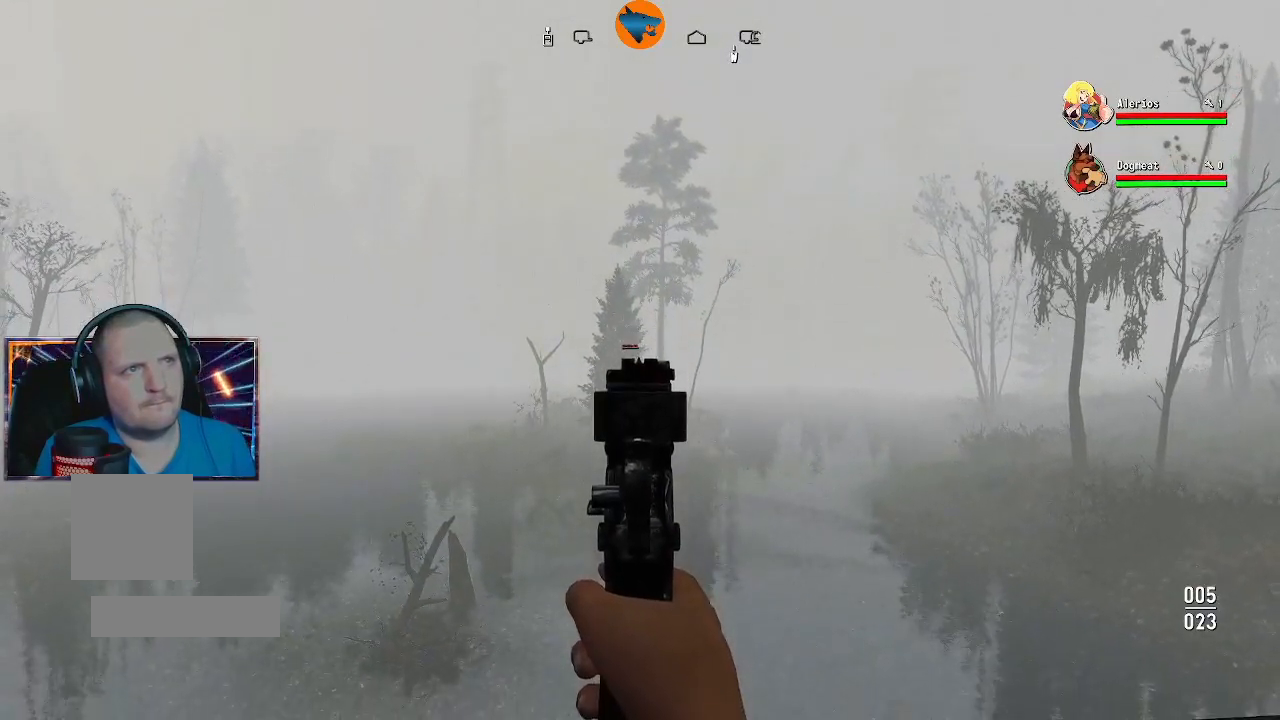
{"buttons": ["L2"], "left_stick": "center", "right_stick": "left", "events": [[67, "R2", "up"], [267, "right_stick", "left"]]}
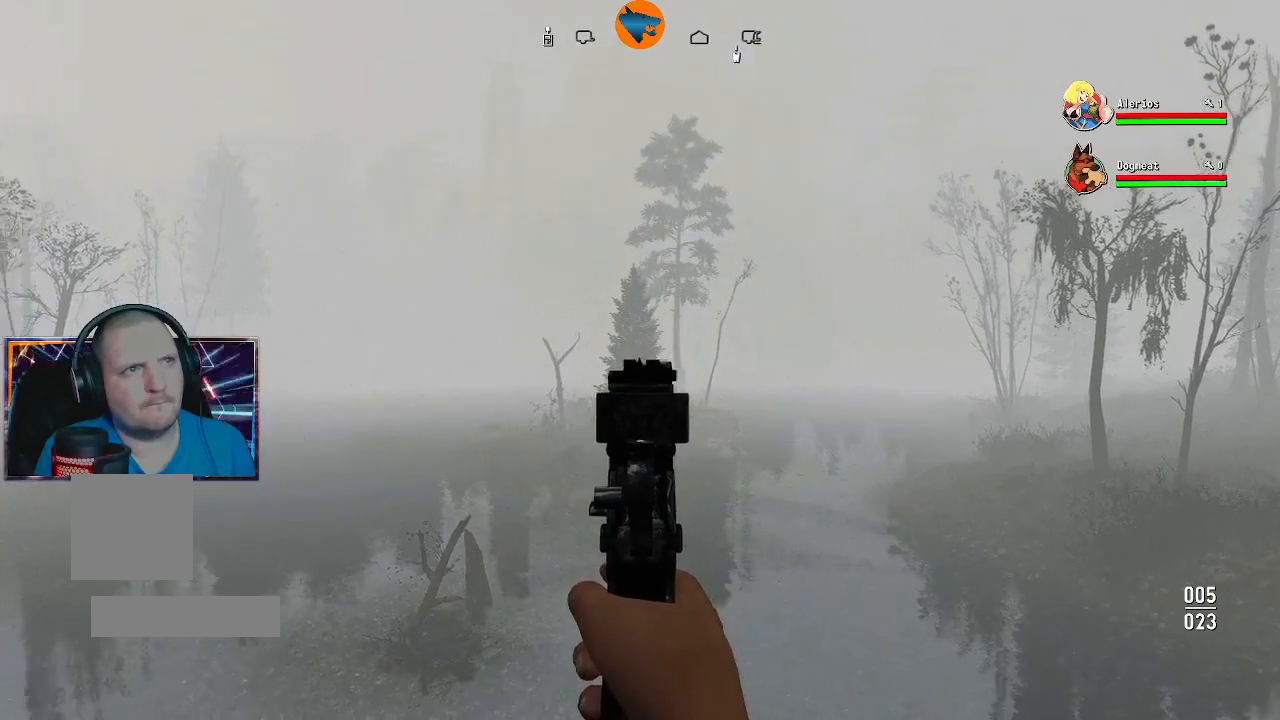
{"buttons": ["L2"], "left_stick": "center", "right_stick": "up-right", "events": [[100, "right_stick", "center"], [300, "right_stick", "up-right"]]}
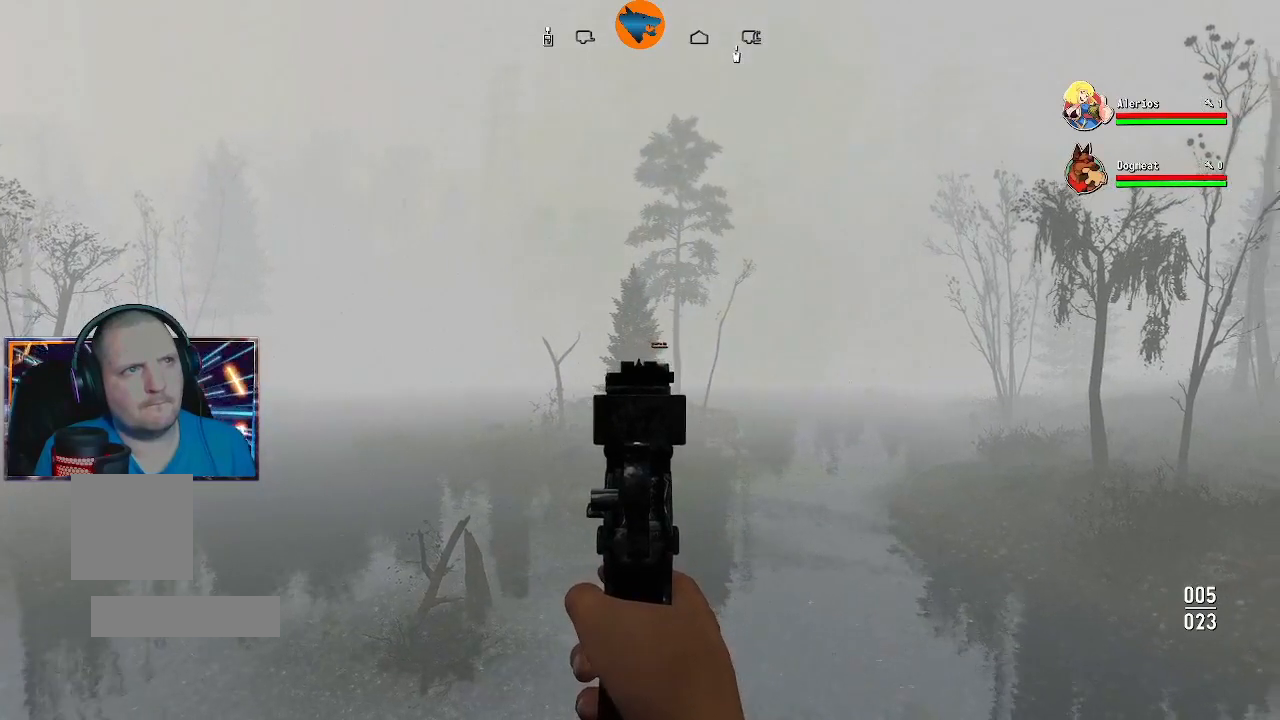
{"buttons": ["L2"], "left_stick": "center", "right_stick": "up-right", "events": []}
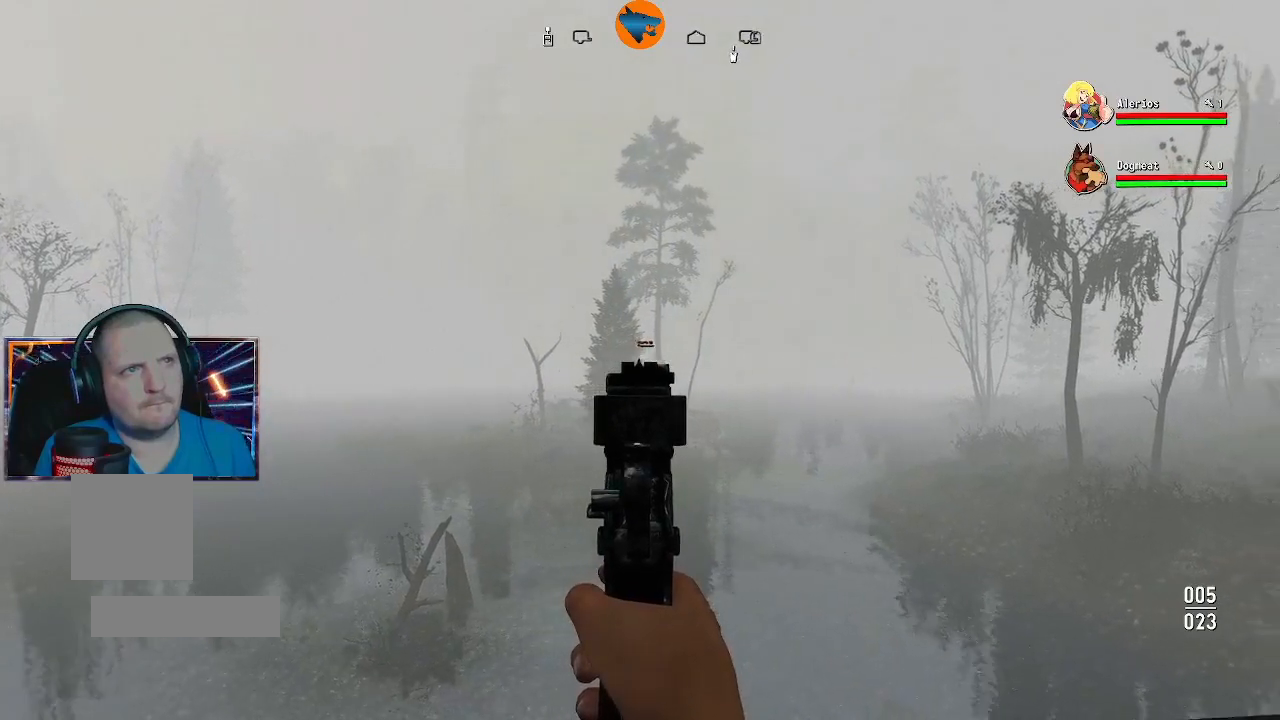
{"buttons": ["L2"], "left_stick": "center", "right_stick": "center", "events": [[333, "R2", "down"], [367, "right_stick", "center"], [433, "R2", "up"]]}
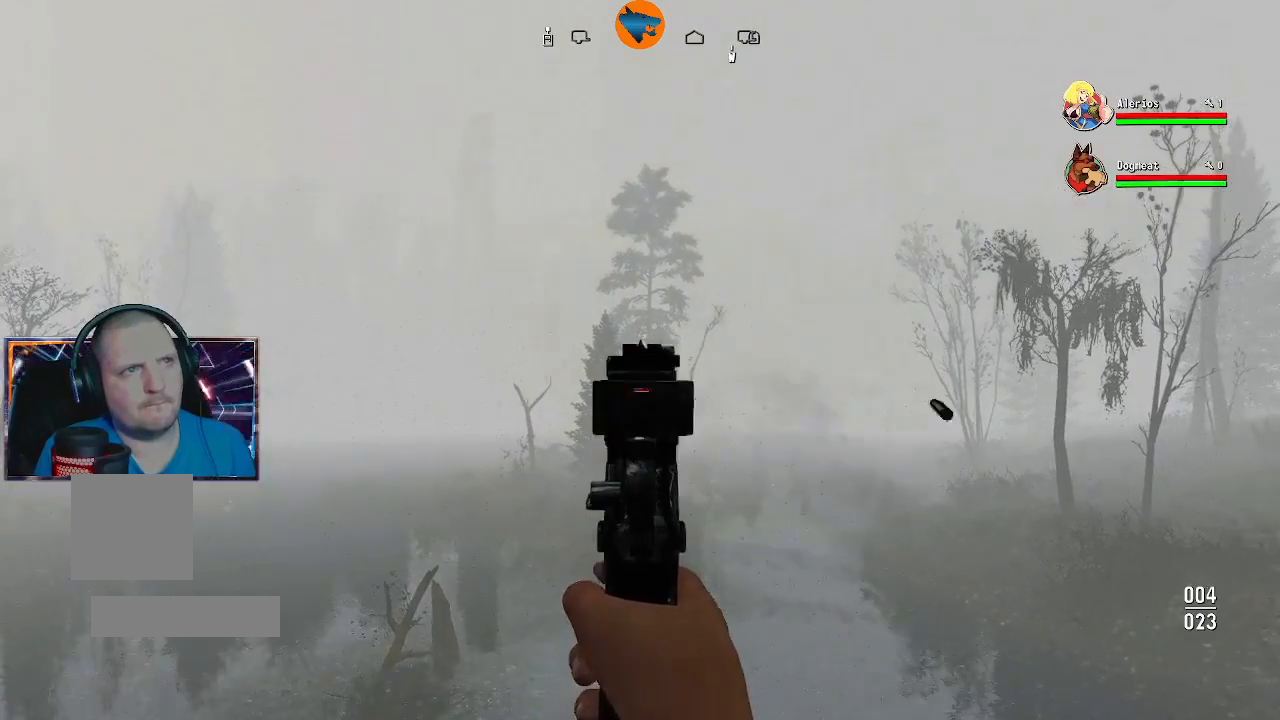
{"buttons": ["L2"], "left_stick": "center", "right_stick": "center", "events": []}
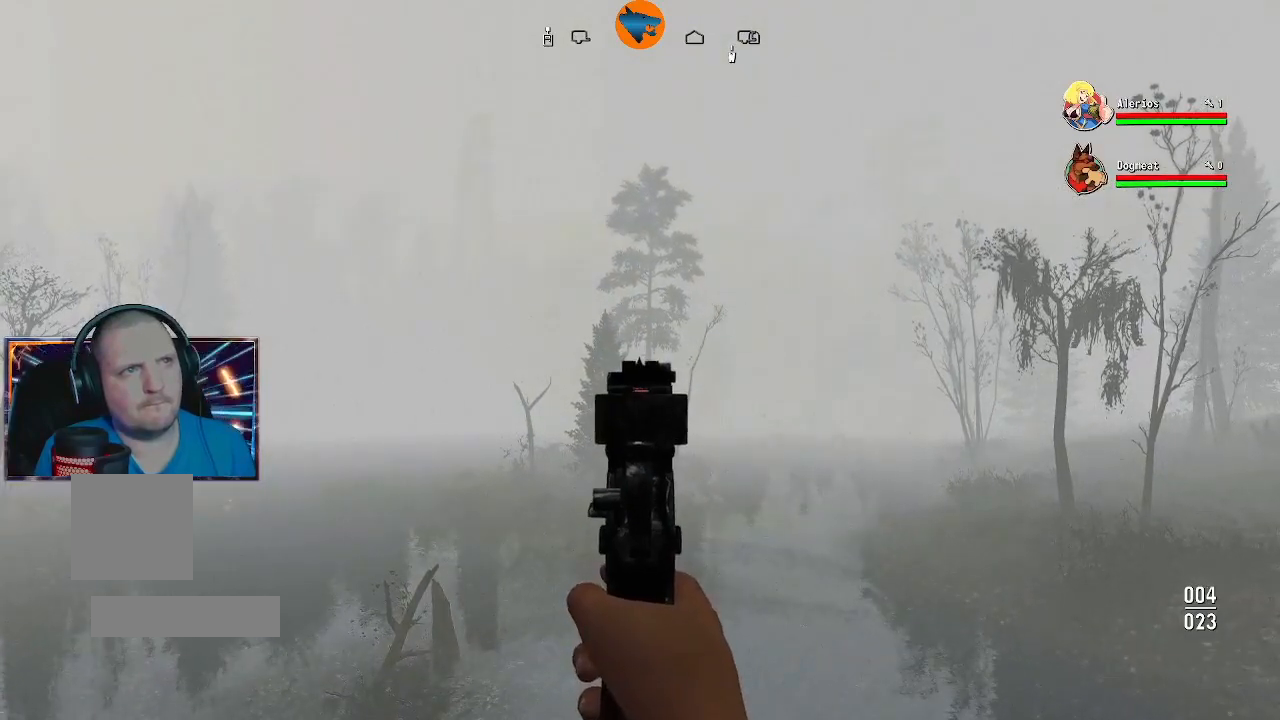
{"buttons": ["L2"], "left_stick": "center", "right_stick": "center", "events": [[233, "right_stick", "down"], [400, "right_stick", "center"]]}
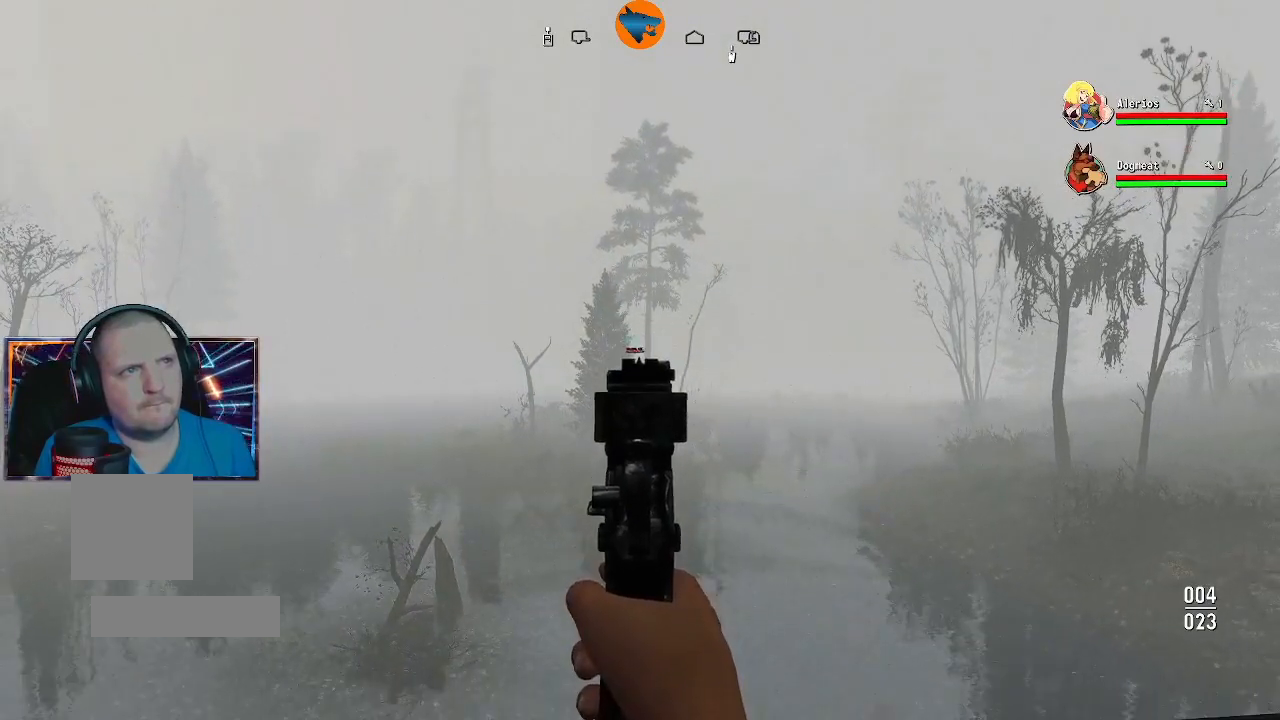
{"buttons": ["L2"], "left_stick": "center", "right_stick": "left", "events": [[267, "right_stick", "up-left"], [367, "right_stick", "left"]]}
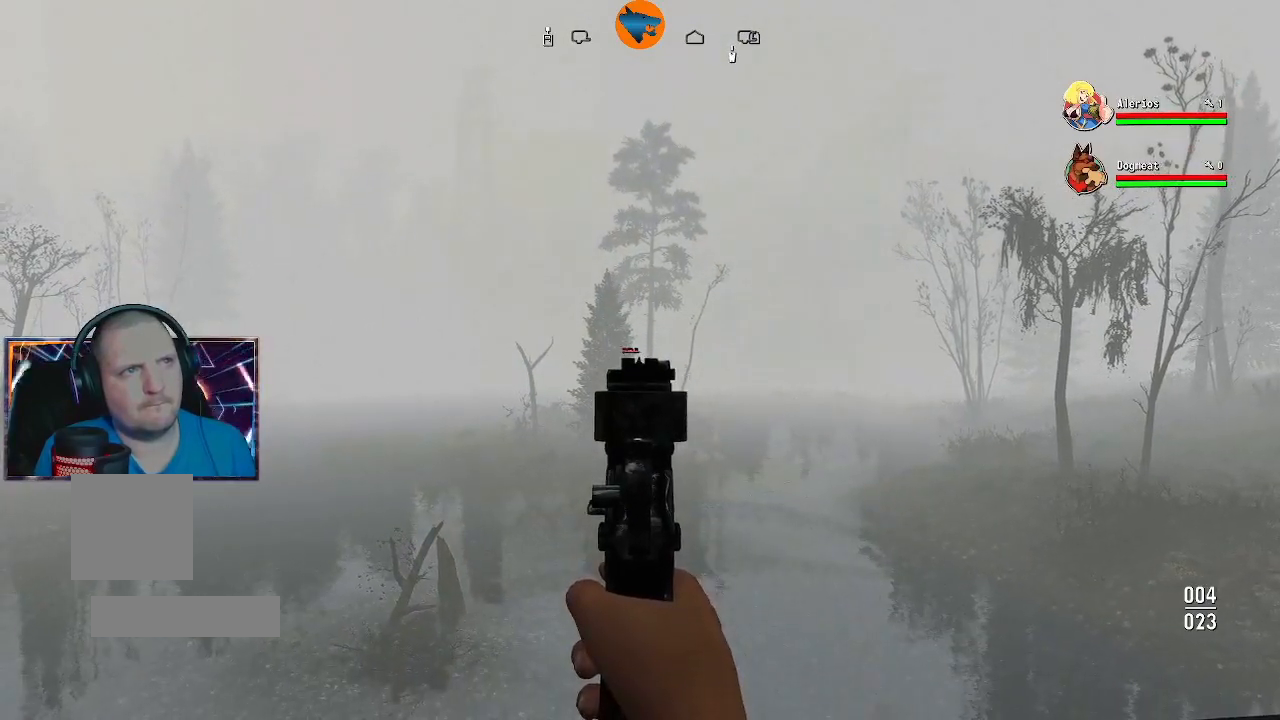
{"buttons": ["L2"], "left_stick": "center", "right_stick": "left", "events": []}
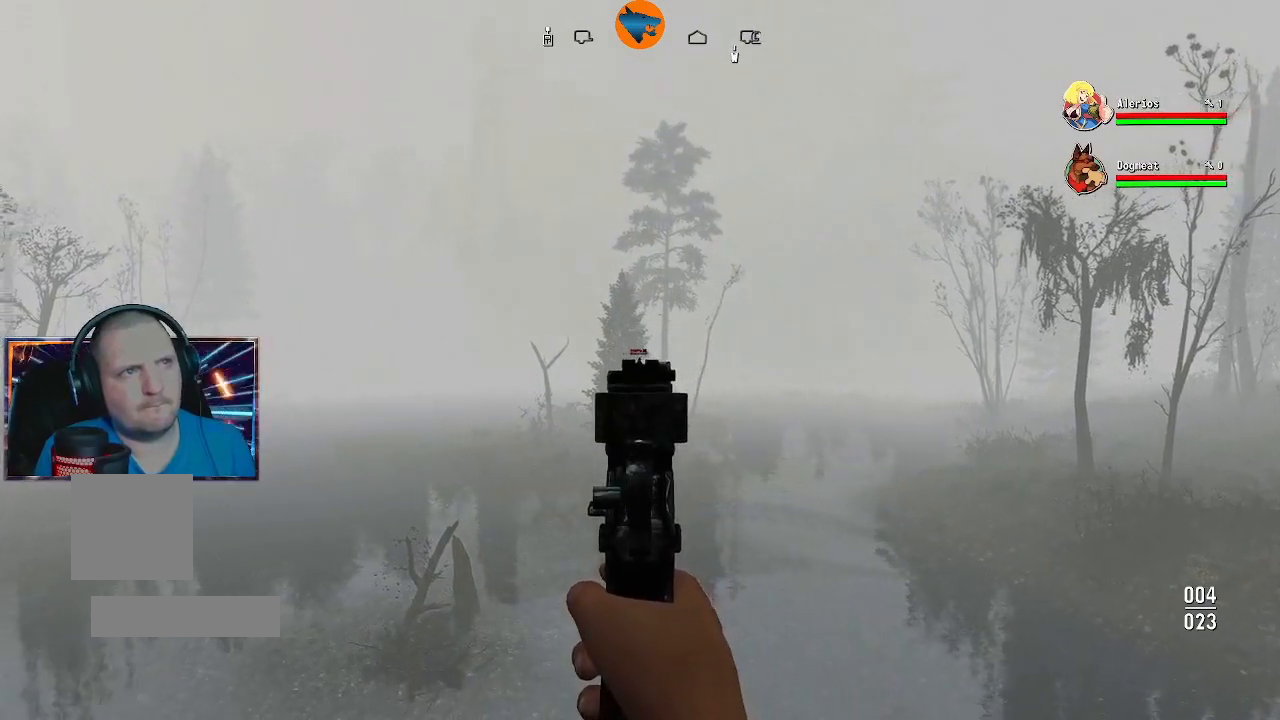
{"buttons": ["L2"], "left_stick": "center", "right_stick": "center", "events": [[167, "R2", "down"], [233, "right_stick", "center"], [267, "R2", "up"]]}
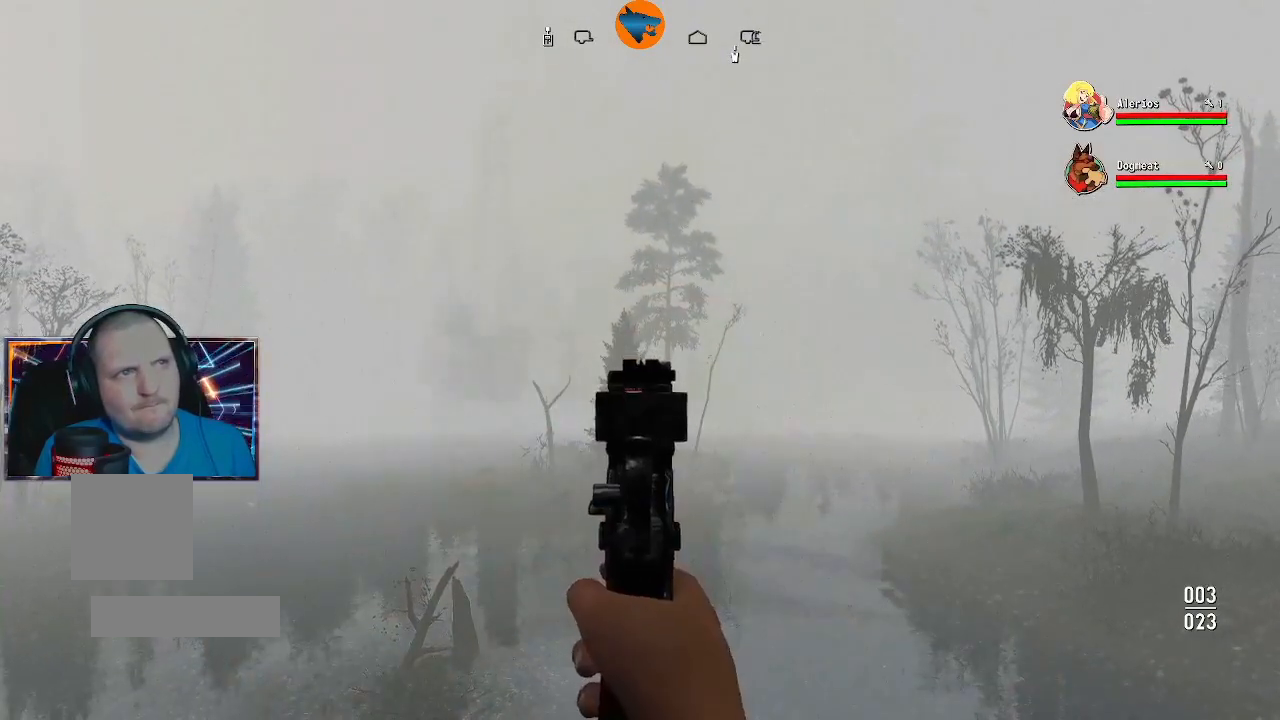
{"buttons": ["L2"], "left_stick": "center", "right_stick": "left", "events": [[467, "right_stick", "left"]]}
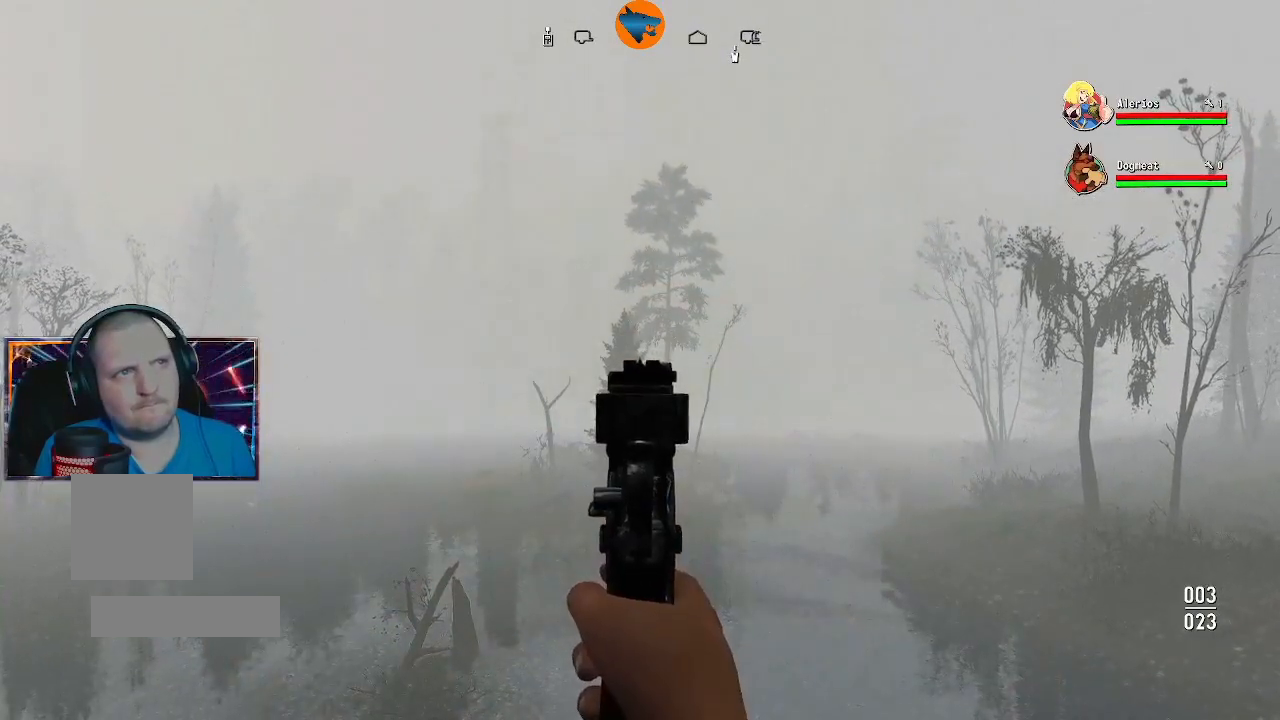
{"buttons": [], "left_stick": "center", "right_stick": "center", "events": [[100, "right_stick", "down-left"], [267, "L2", "up"], [300, "right_stick", "center"]]}
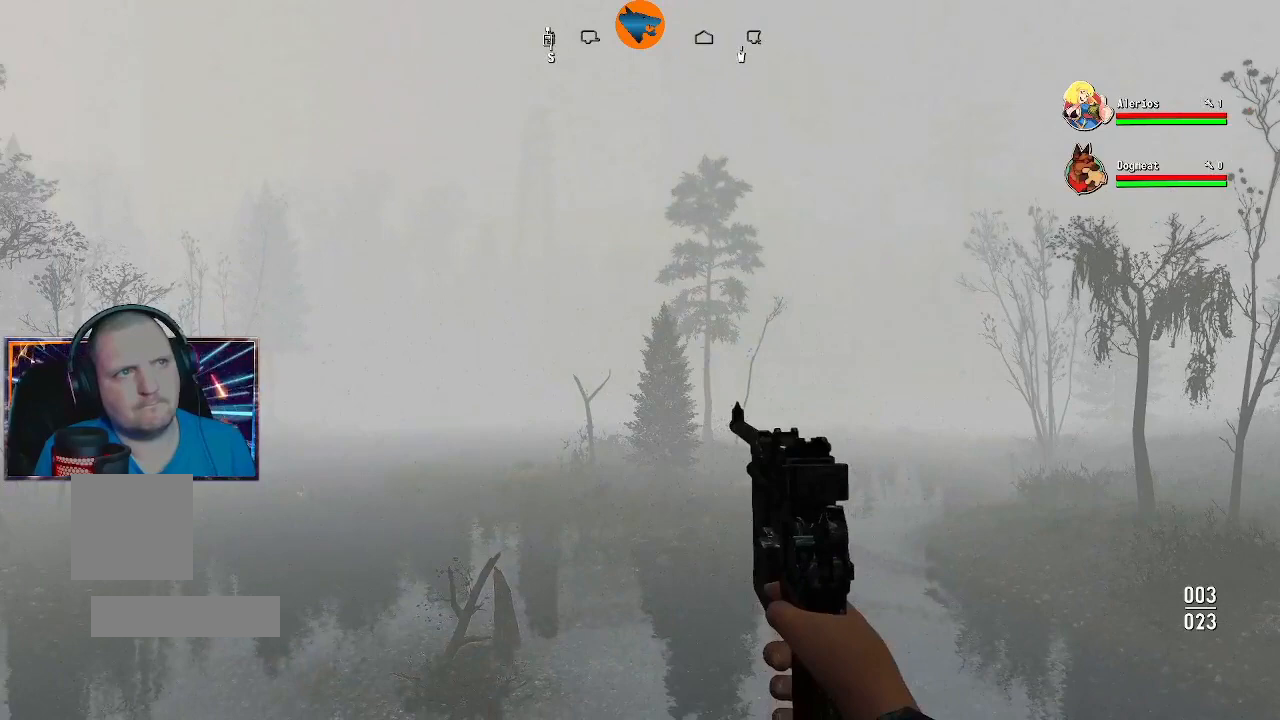
{"buttons": ["X"], "left_stick": "center", "right_stick": "center", "events": [[500, "X", "down"]]}
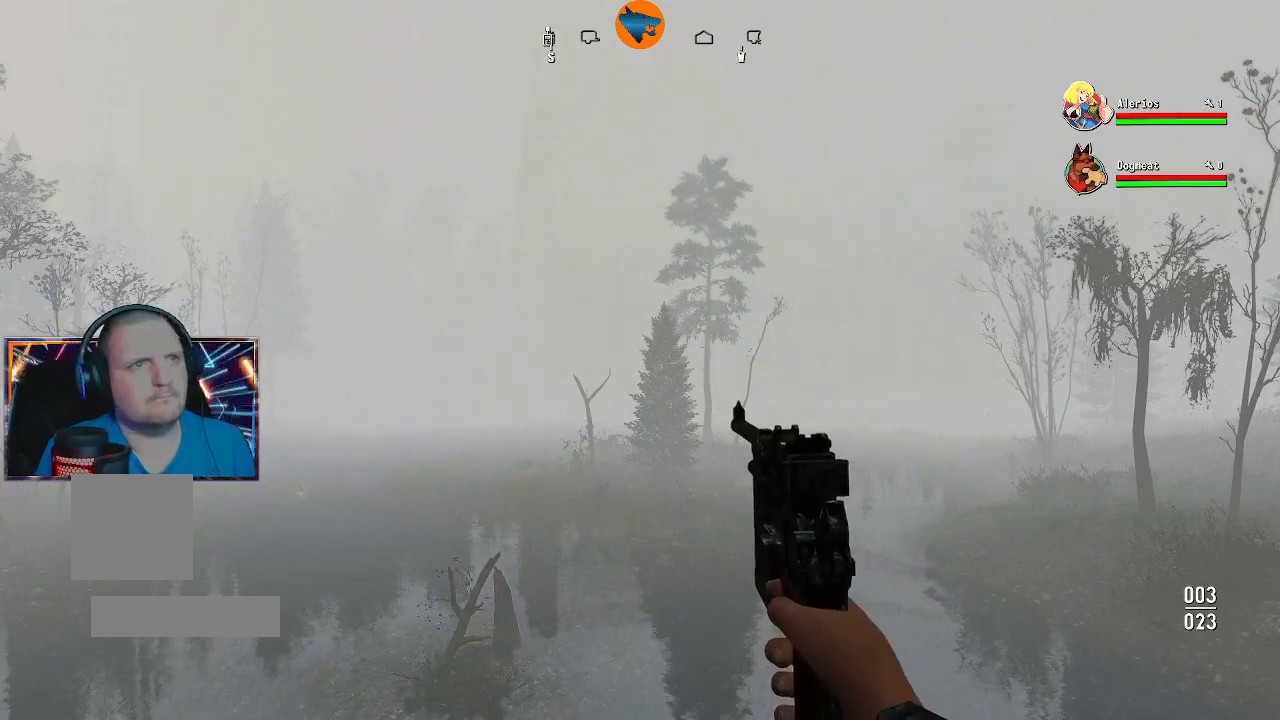
{"buttons": [], "left_stick": "center", "right_stick": "center", "events": [[67, "X", "up"]]}
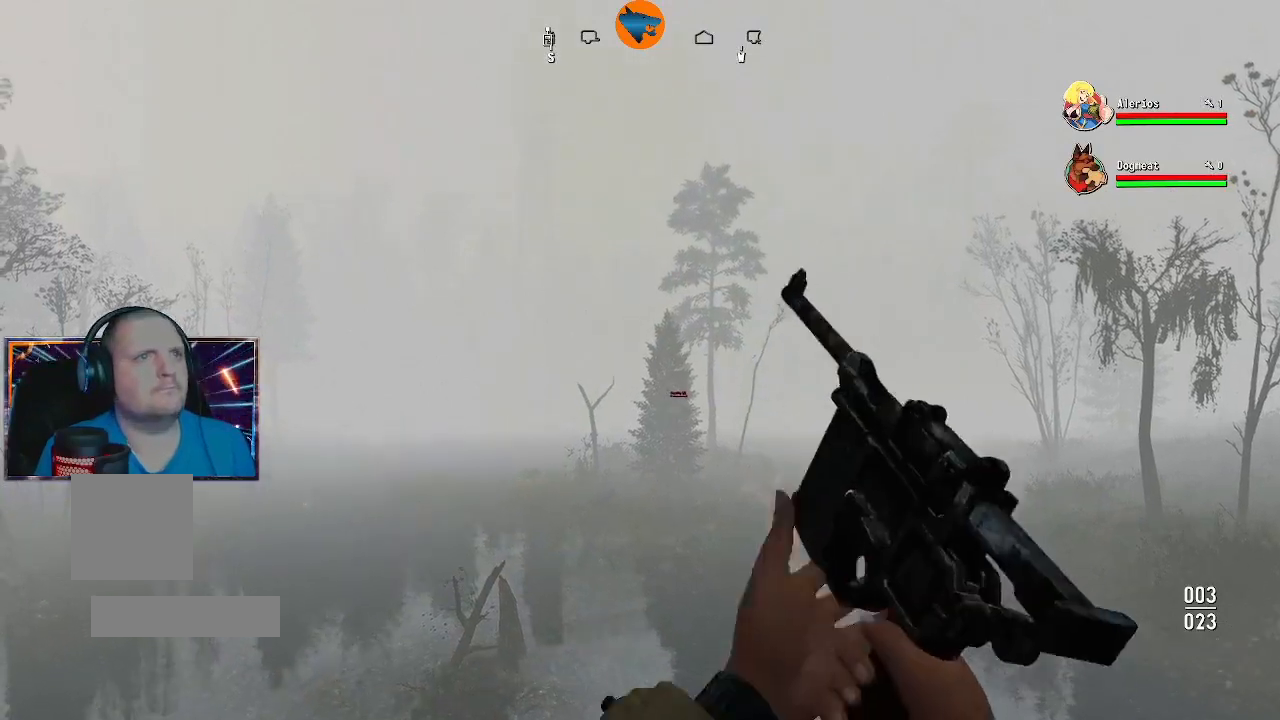
{"buttons": [], "left_stick": "center", "right_stick": "center", "events": []}
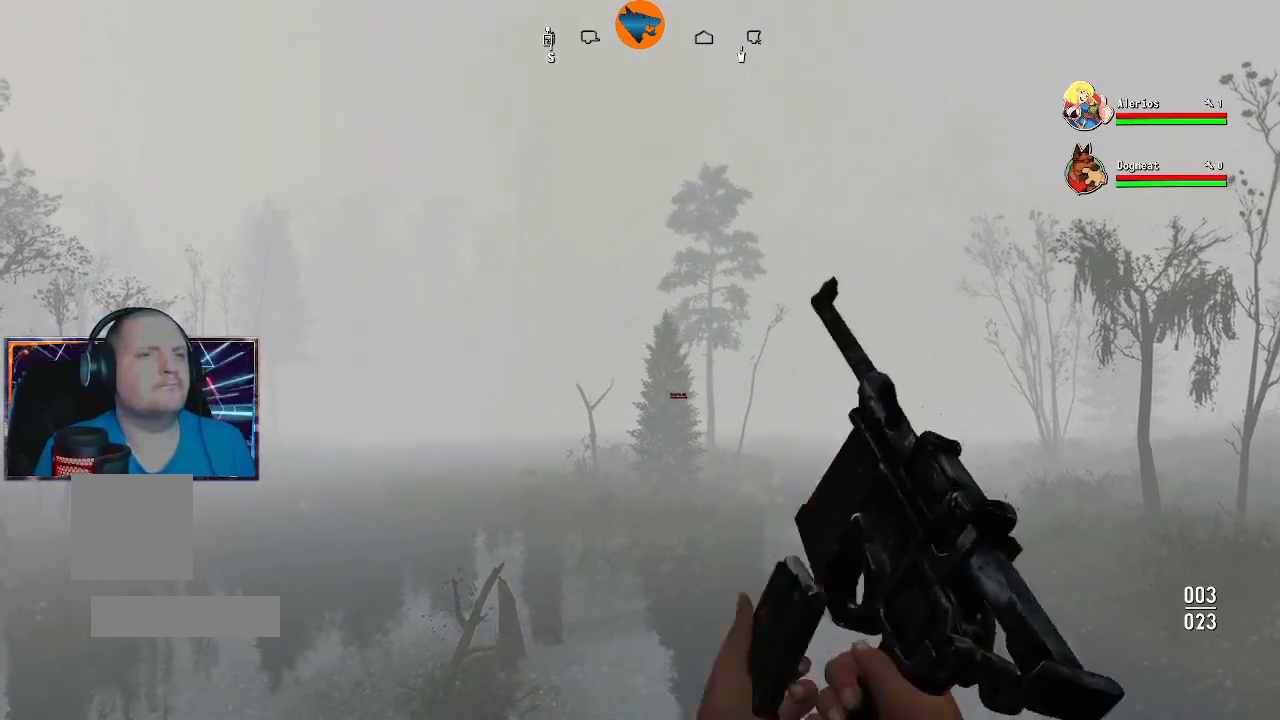
{"buttons": [], "left_stick": "center", "right_stick": "center", "events": []}
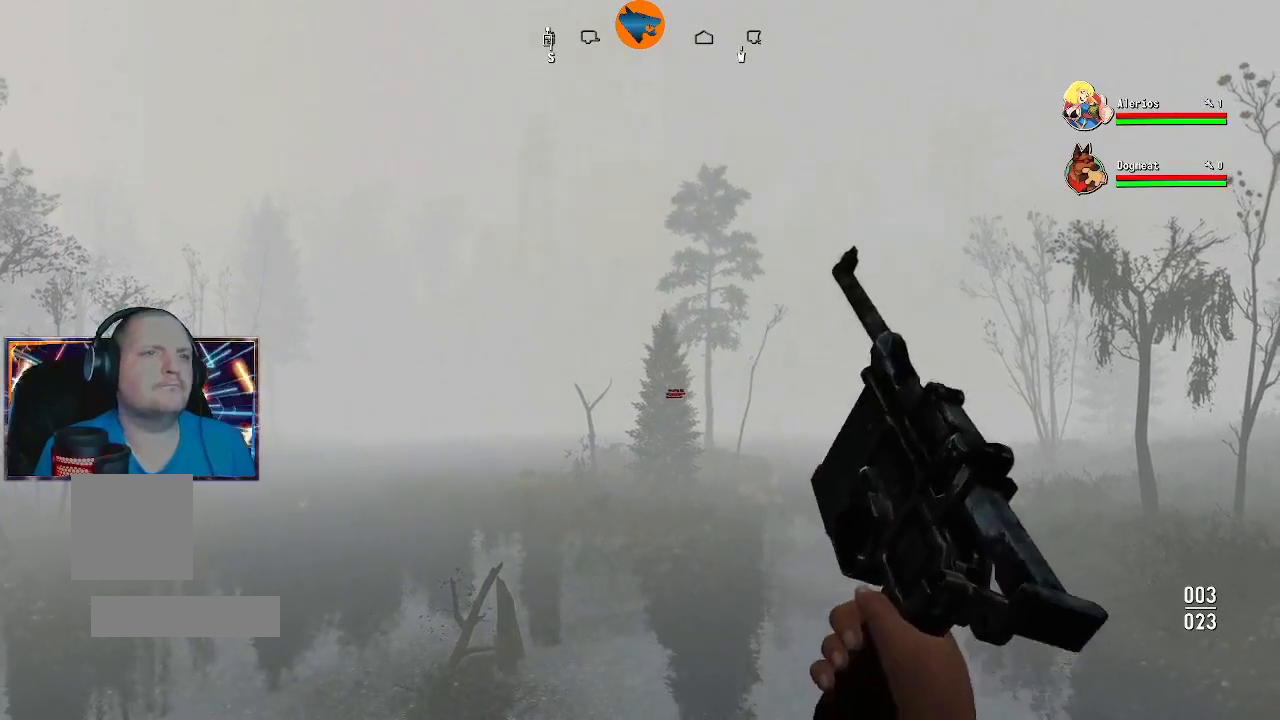
{"buttons": [], "left_stick": "center", "right_stick": "center", "events": []}
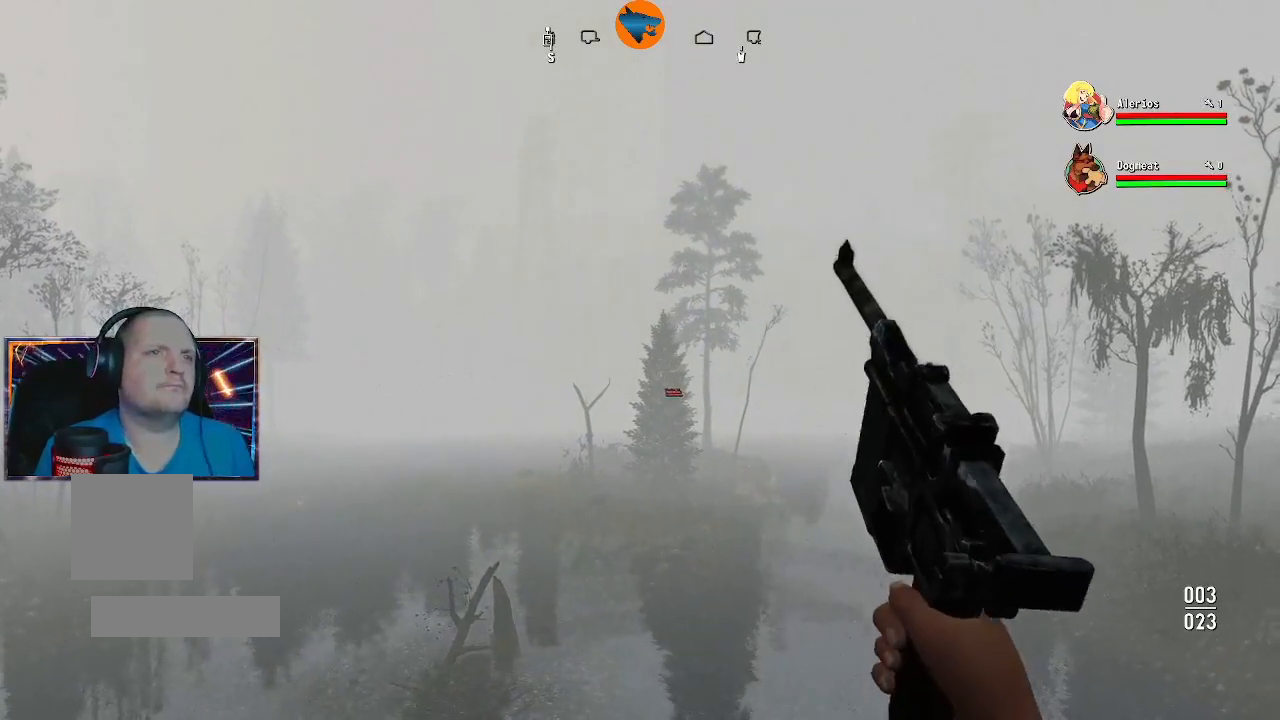
{"buttons": [], "left_stick": "center", "right_stick": "center", "events": []}
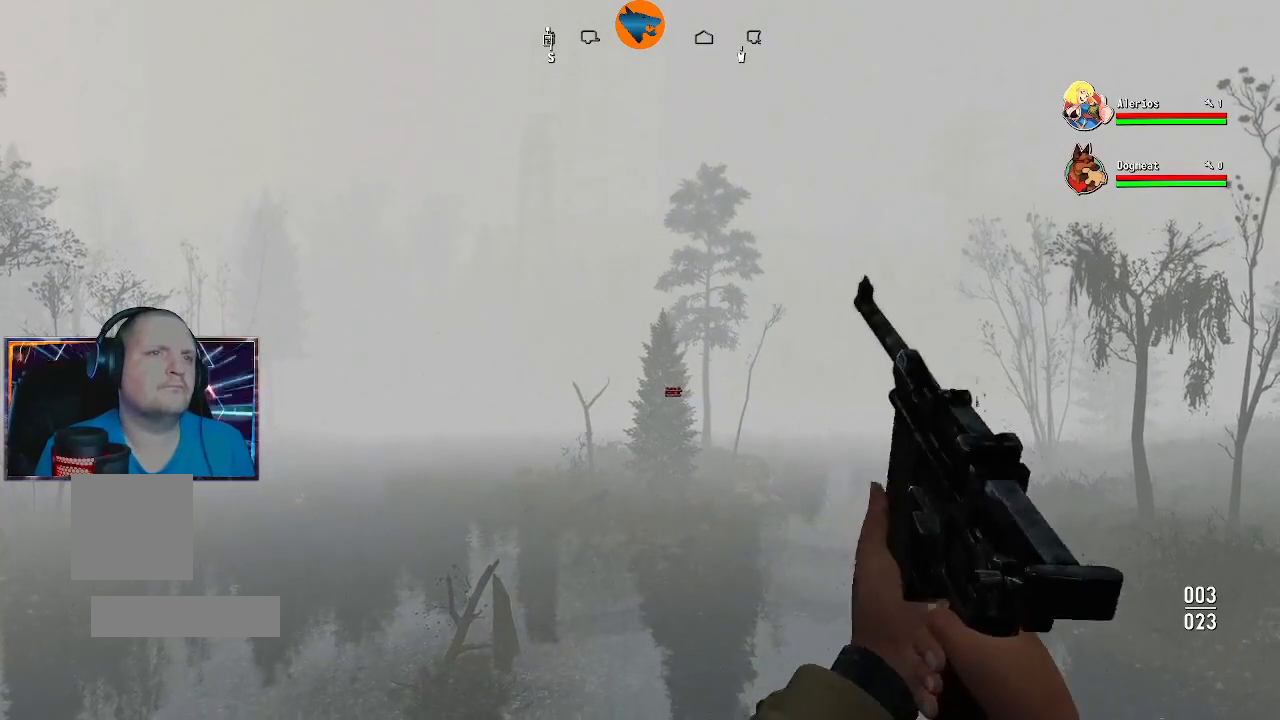
{"buttons": [], "left_stick": "center", "right_stick": "center", "events": []}
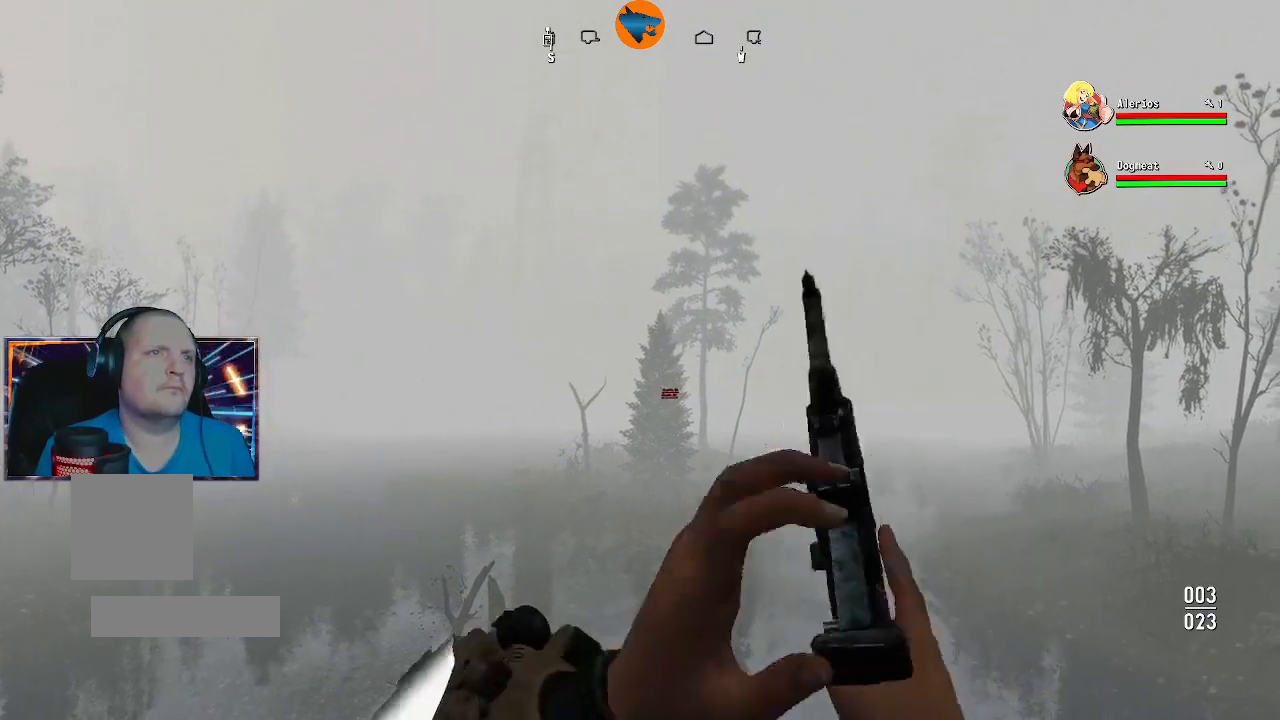
{"buttons": [], "left_stick": "center", "right_stick": "center", "events": []}
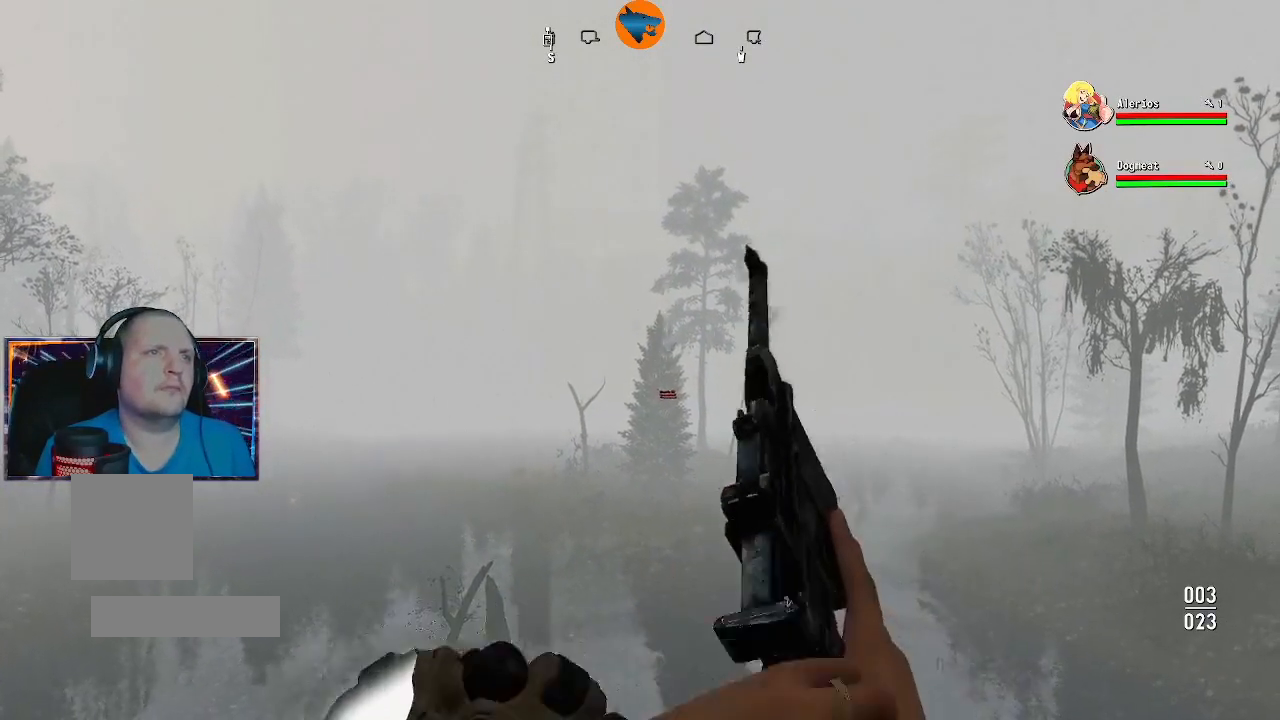
{"buttons": [], "left_stick": "center", "right_stick": "center", "events": []}
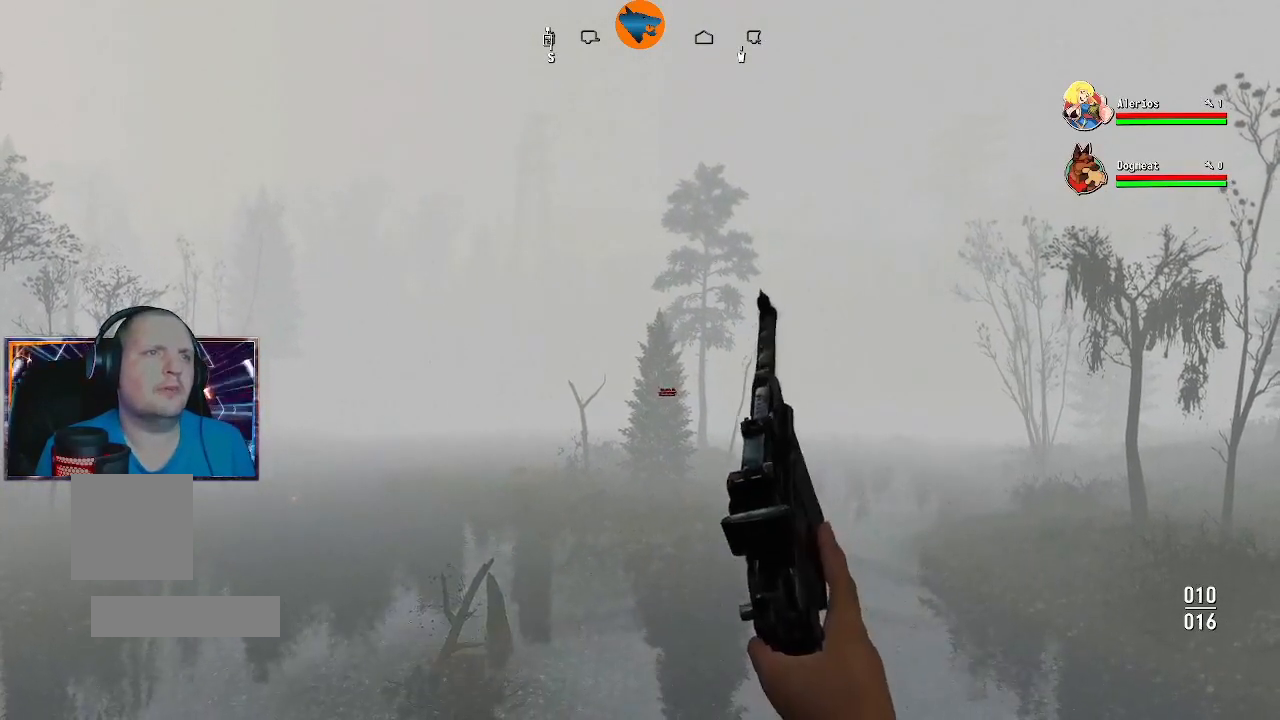
{"buttons": ["DPAD_DOWN"], "left_stick": "center", "right_stick": "center", "events": [[500, "DPAD_DOWN", "down"]]}